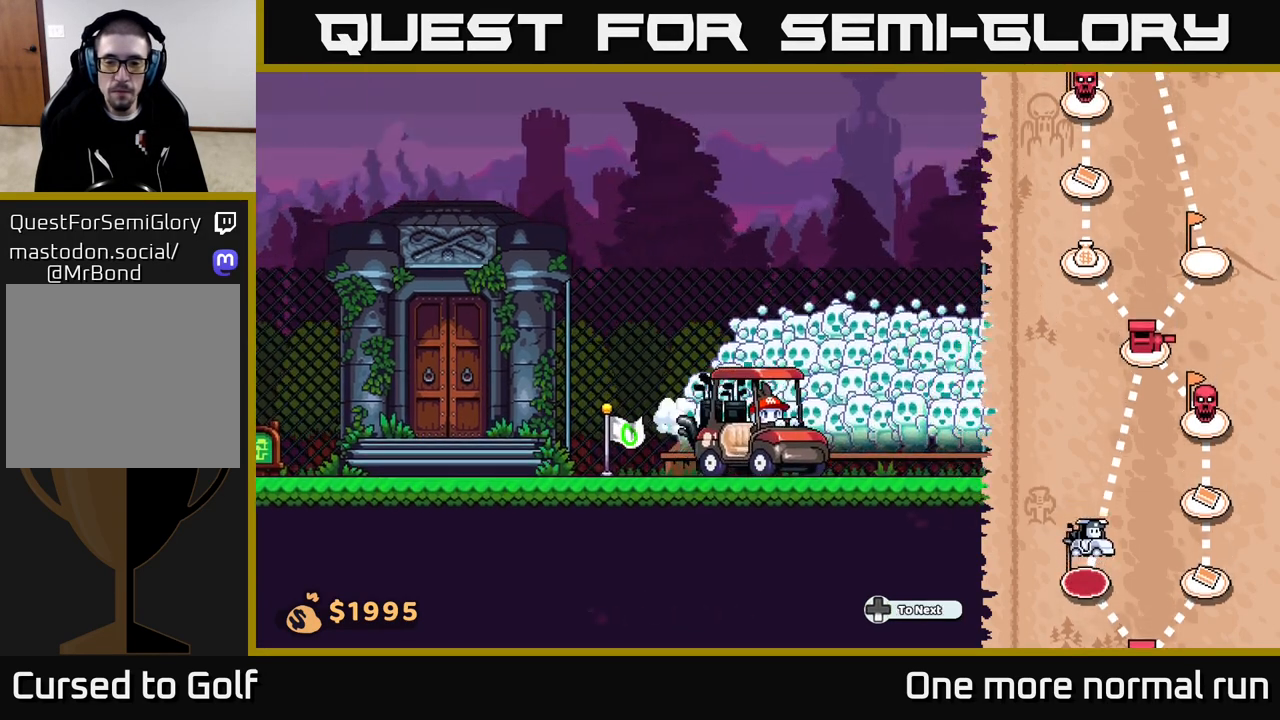
Gameplay with a controller (Xbox layout); each line is a JSON object with the inputs held at the frame after it. "events" lists button and stick changes between this image and that frame as [ms after this image, input, new state], when the widget could be followed in between.
{"buttons": [], "left_stick": "right", "right_stick": "center", "events": []}
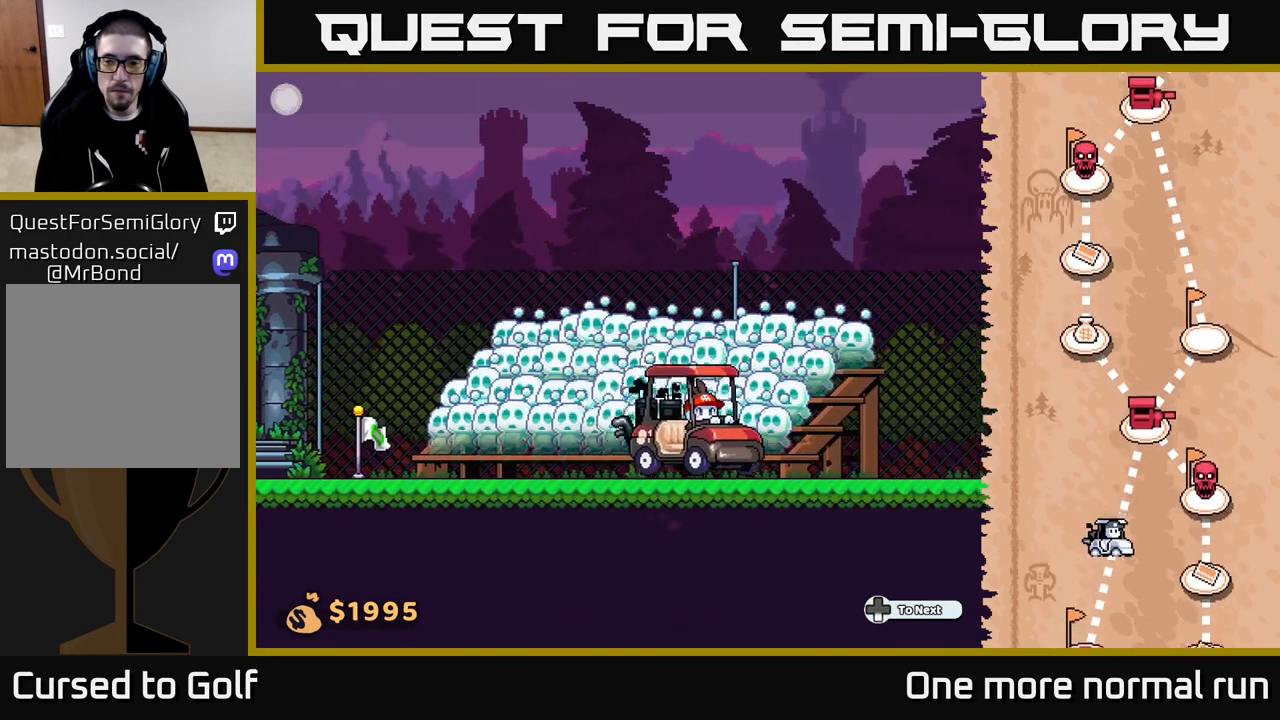
{"buttons": [], "left_stick": "right", "right_stick": "center", "events": []}
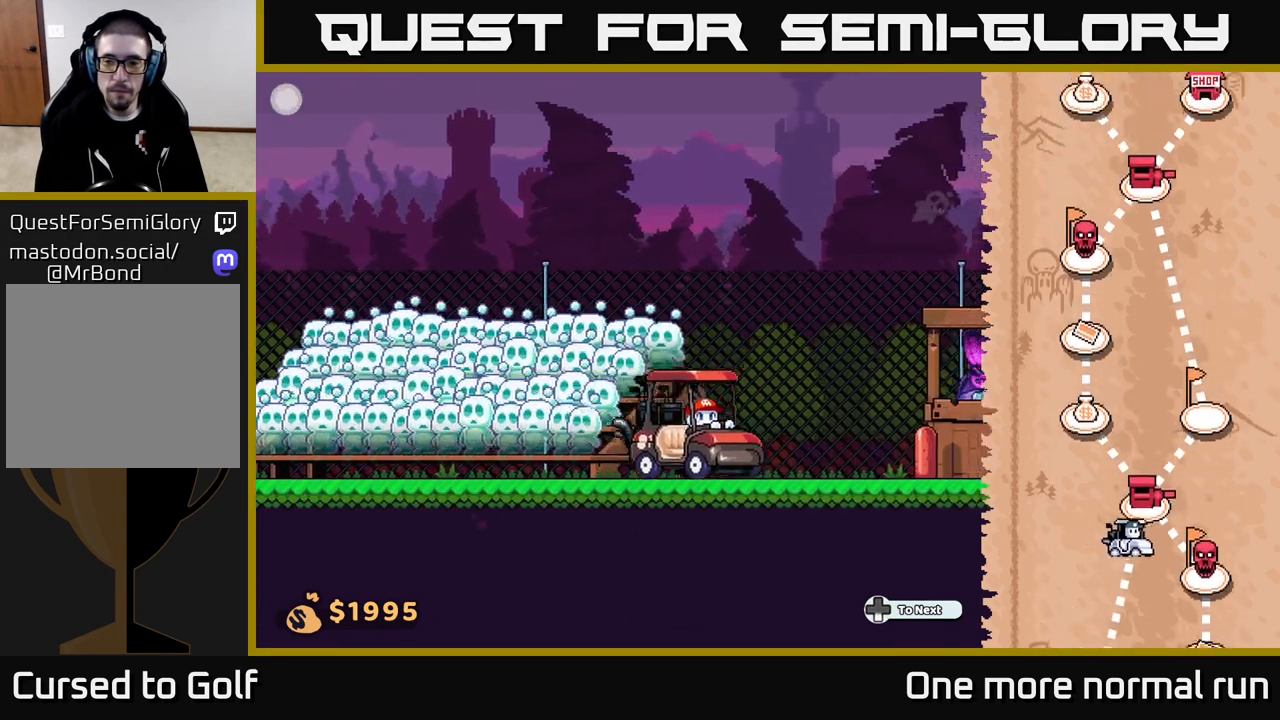
{"buttons": [], "left_stick": "center", "right_stick": "center", "events": [[167, "left_stick", "center"]]}
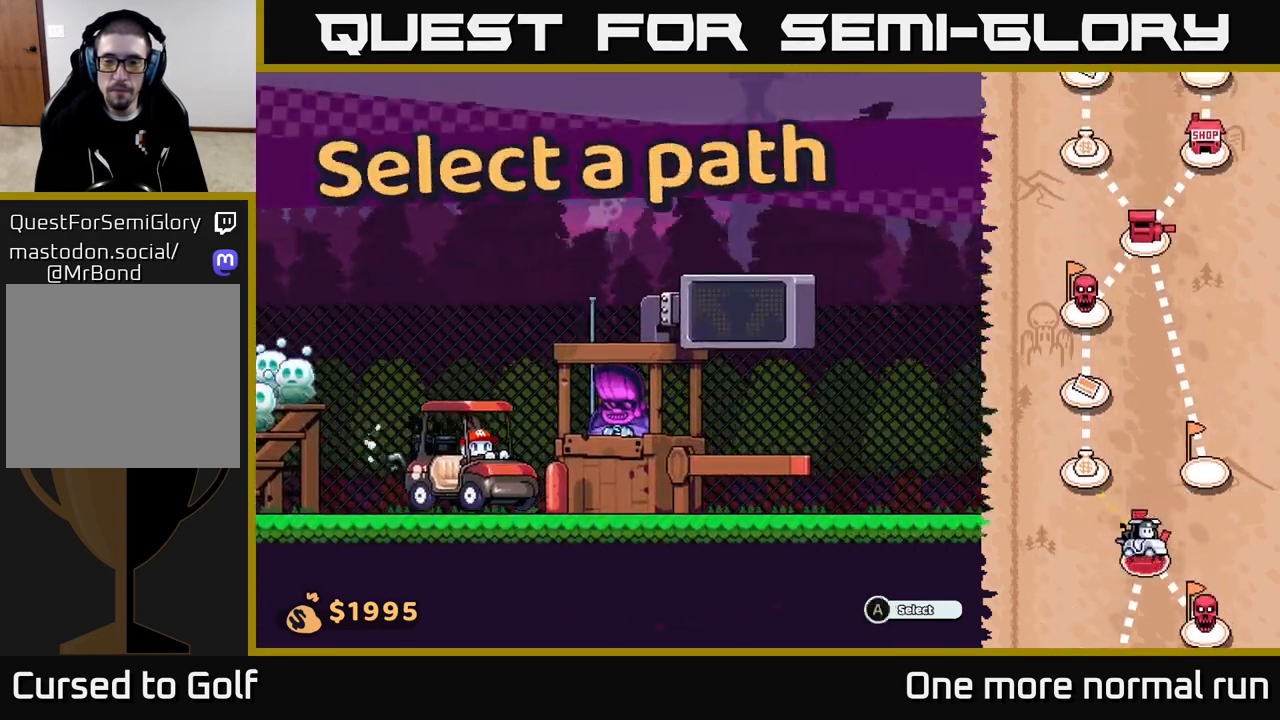
{"buttons": [], "left_stick": "center", "right_stick": "center", "events": [[200, "left_stick", "right"], [350, "left_stick", "center"]]}
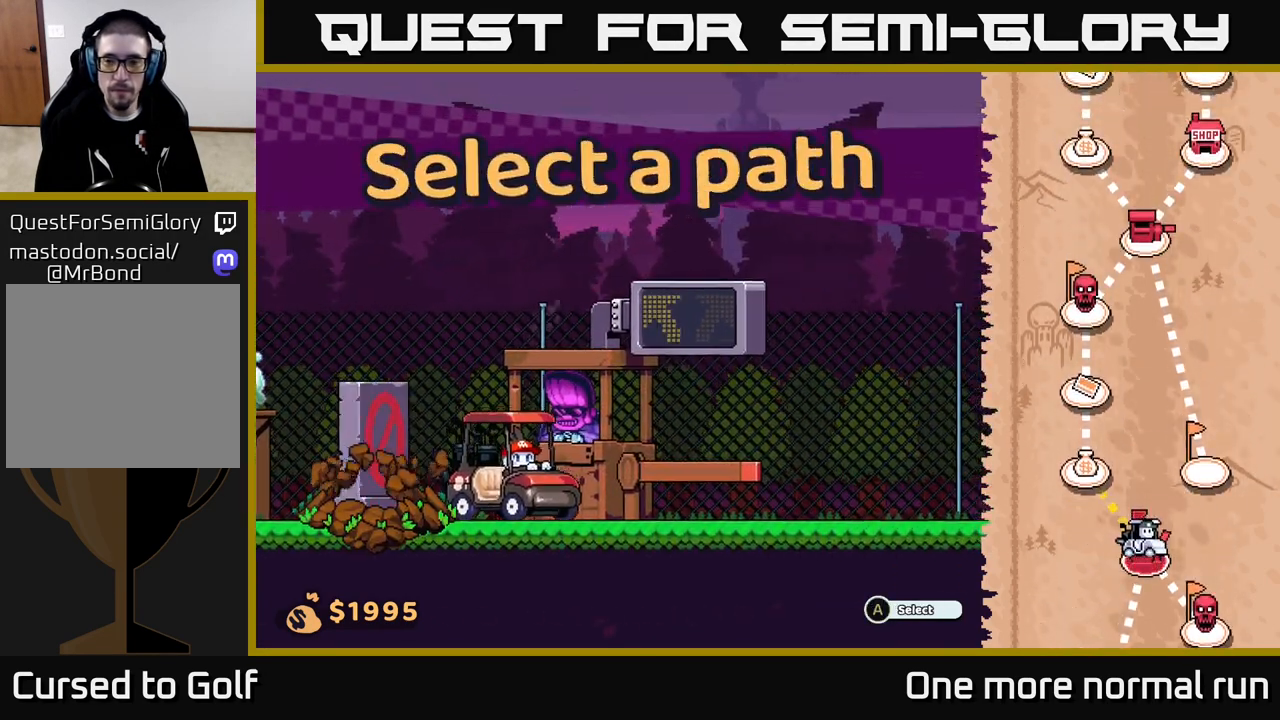
{"buttons": [], "left_stick": "center", "right_stick": "center", "events": []}
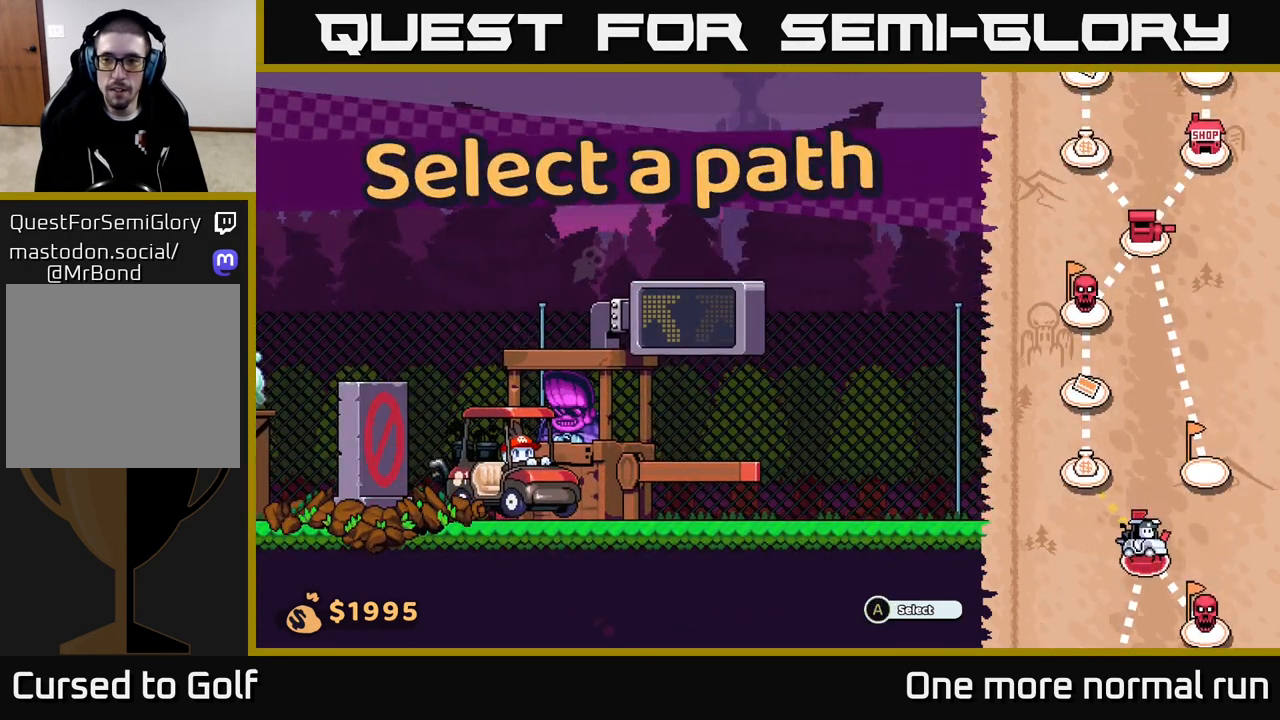
{"buttons": [], "left_stick": "center", "right_stick": "center", "events": []}
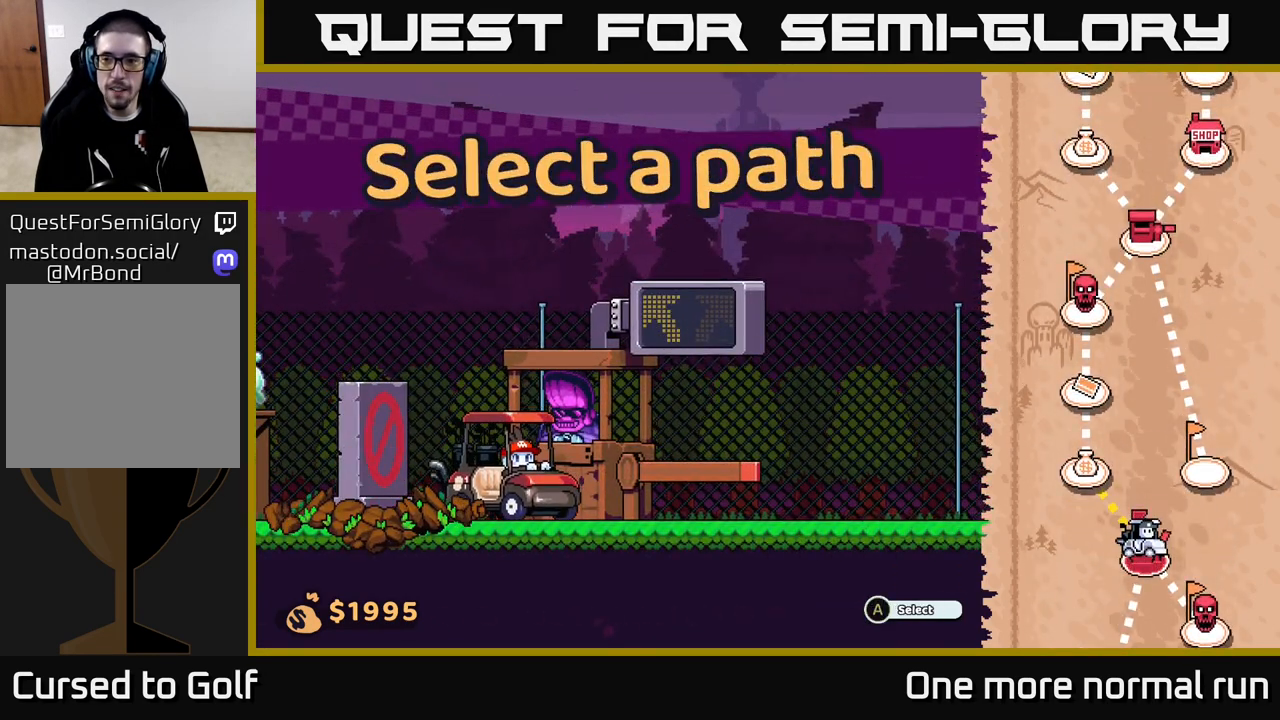
{"buttons": [], "left_stick": "left", "right_stick": "center", "events": [[67, "left_stick", "right"], [300, "left_stick", "center"], [367, "left_stick", "left"]]}
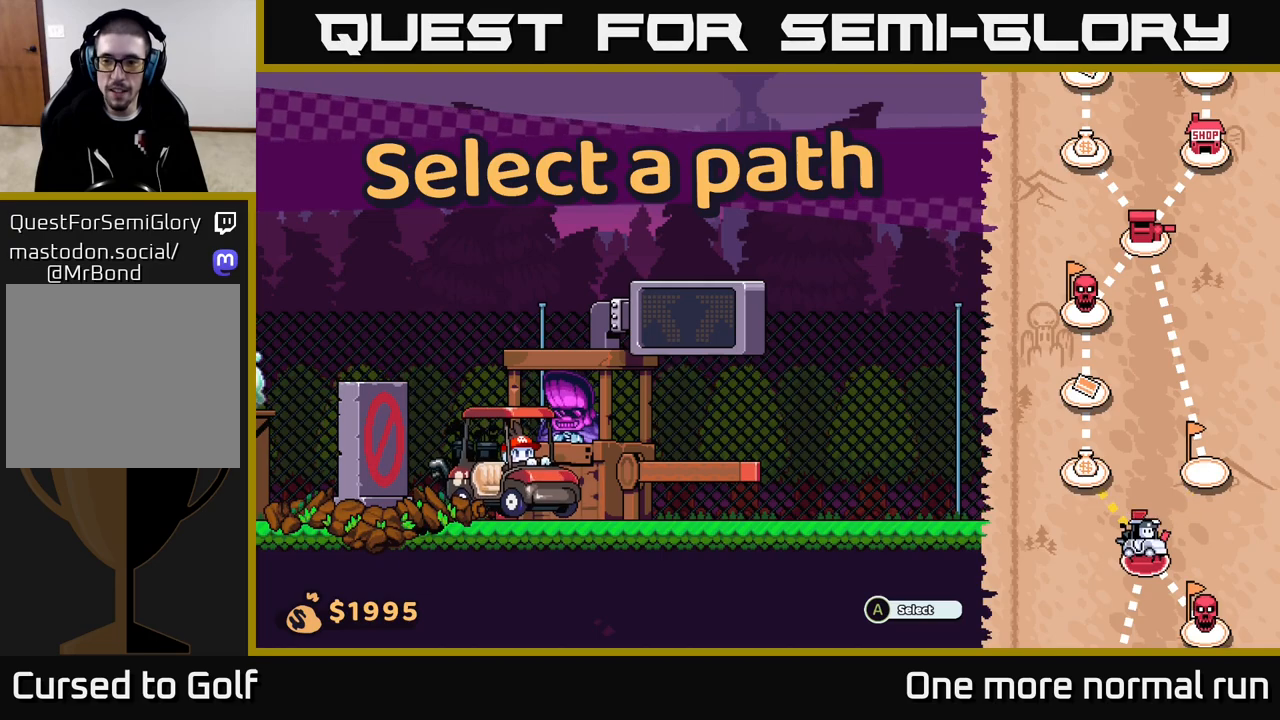
{"buttons": [], "left_stick": "center", "right_stick": "center", "events": [[50, "left_stick", "center"], [233, "A", "down"], [283, "A", "up"]]}
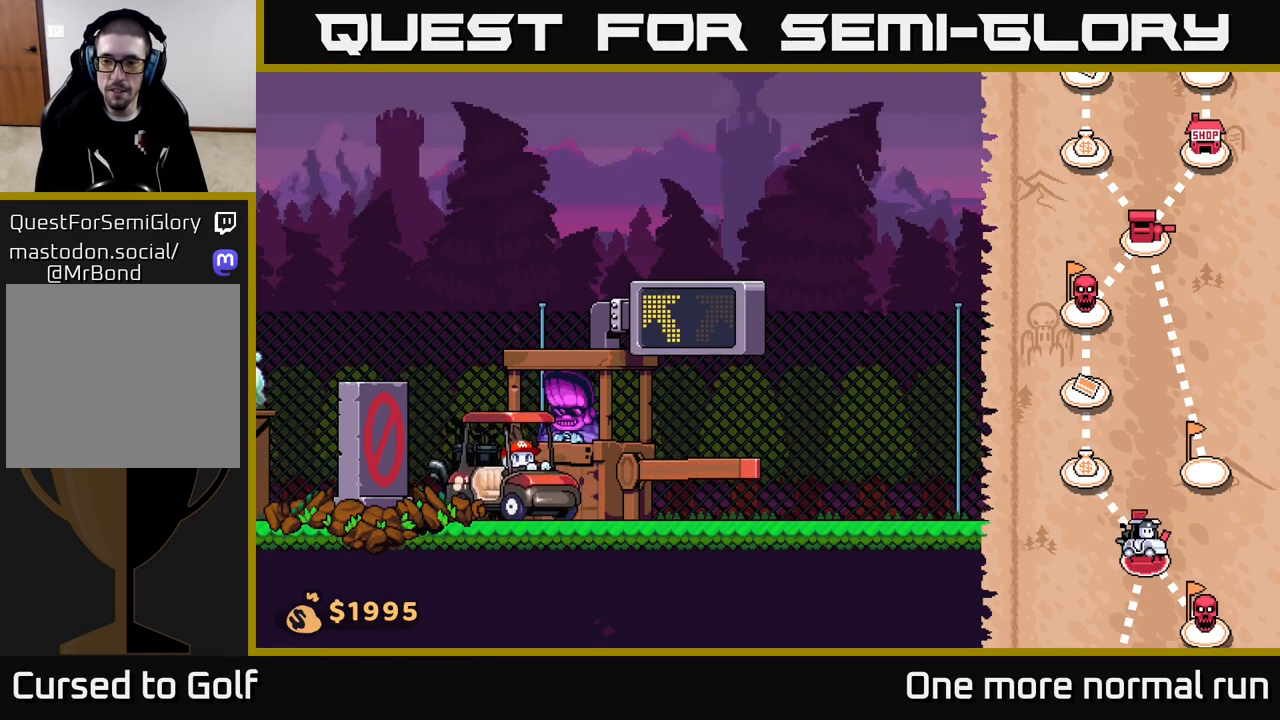
{"buttons": ["R2"], "left_stick": "center", "right_stick": "center", "events": [[167, "R2", "down"]]}
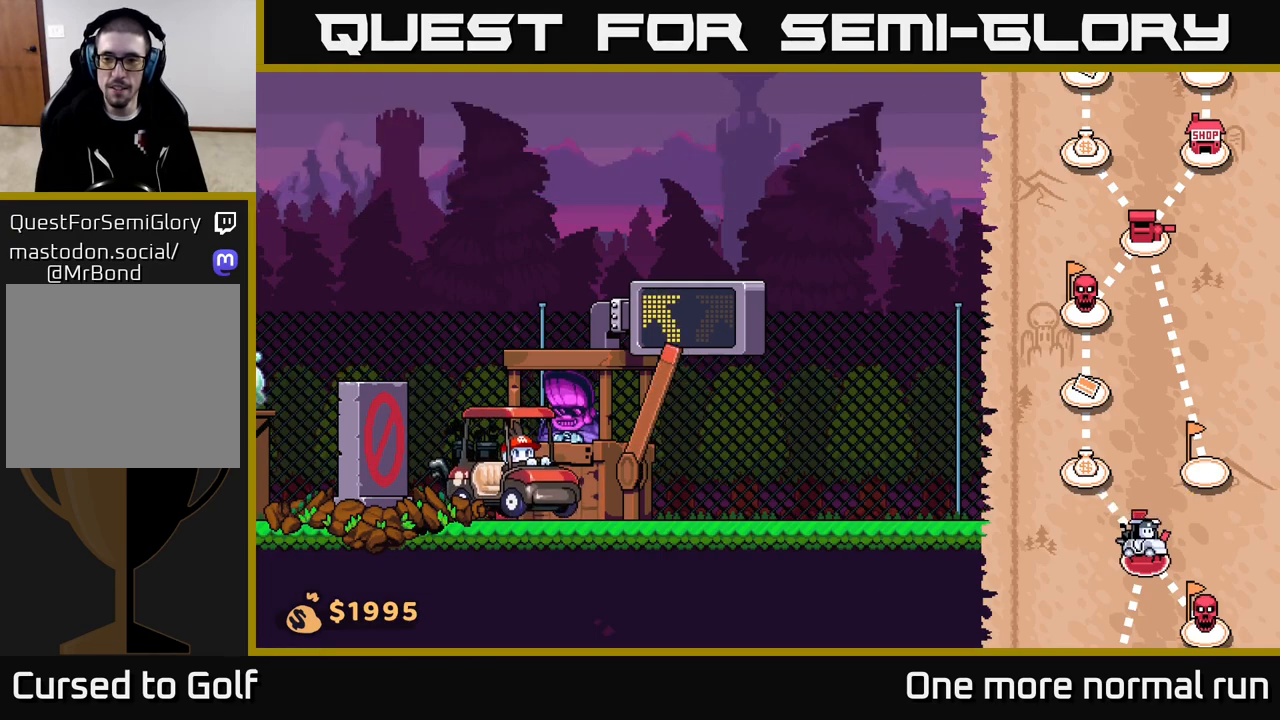
{"buttons": ["R2"], "left_stick": "center", "right_stick": "center", "events": [[83, "R2", "up"], [217, "R2", "down"]]}
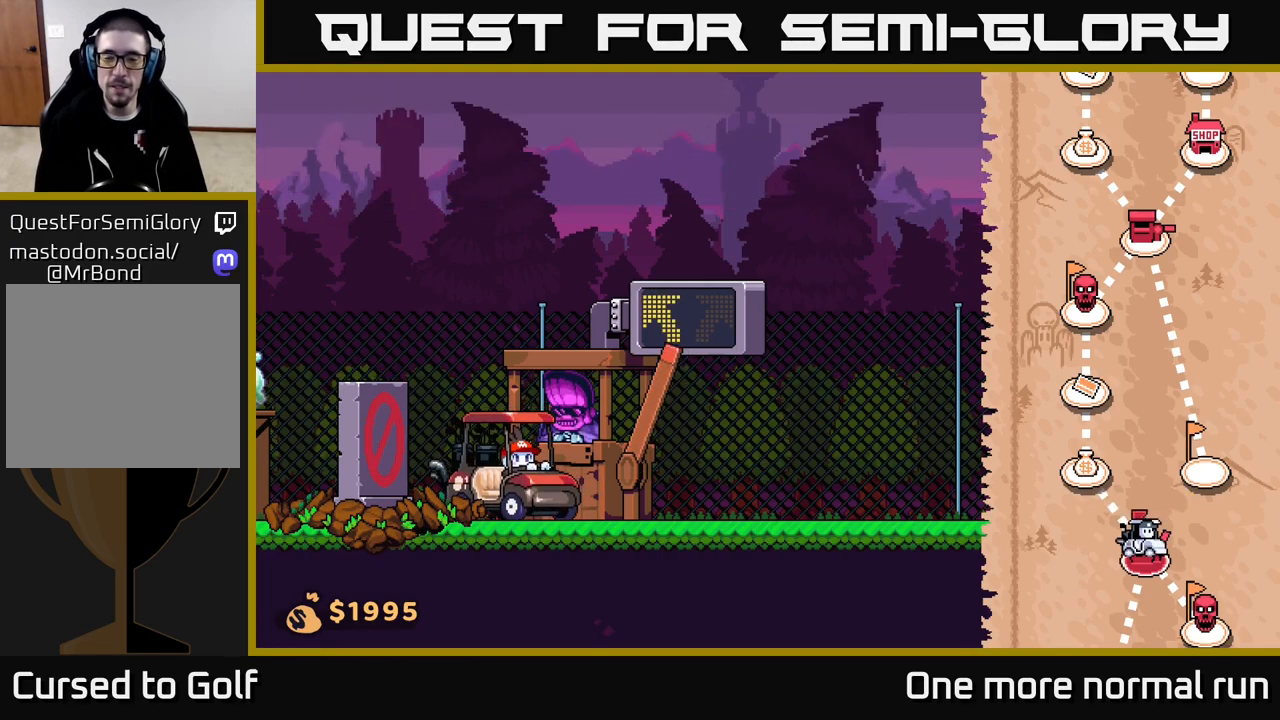
{"buttons": ["R2"], "left_stick": "right", "right_stick": "center", "events": [[200, "R2", "up"], [350, "R2", "down"], [483, "left_stick", "right"]]}
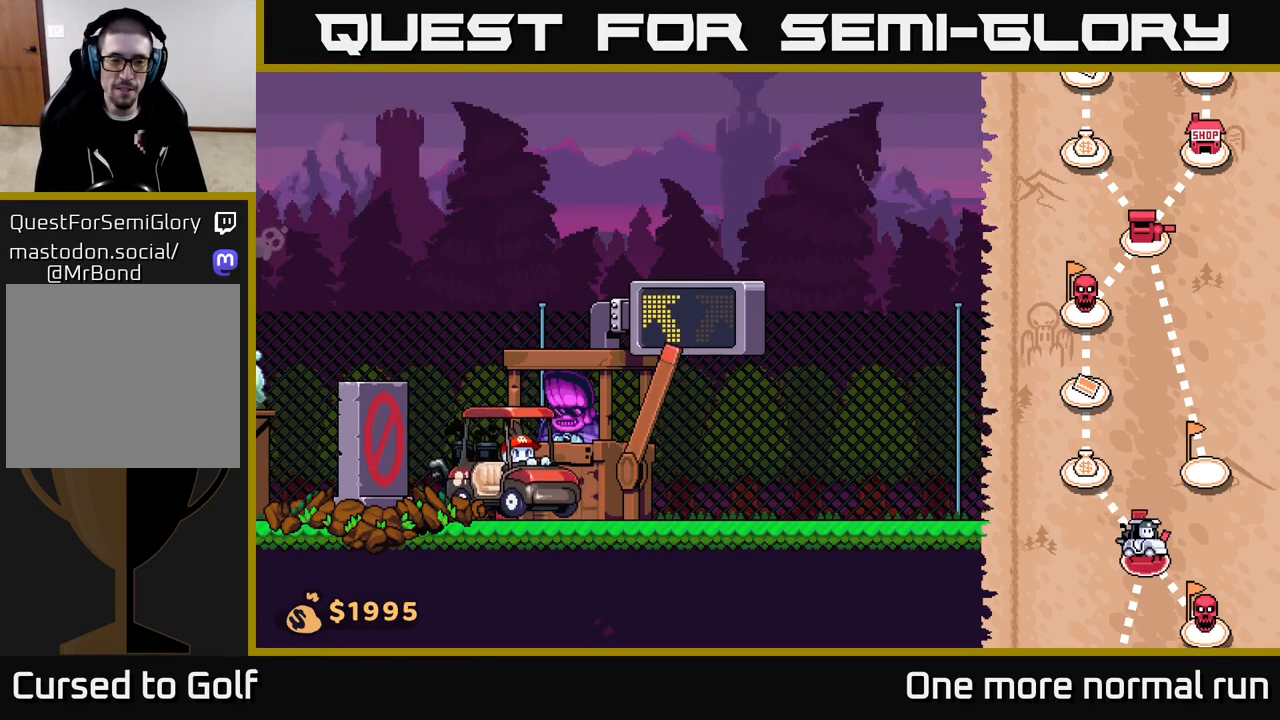
{"buttons": [], "left_stick": "right", "right_stick": "center", "events": [[17, "R2", "up"]]}
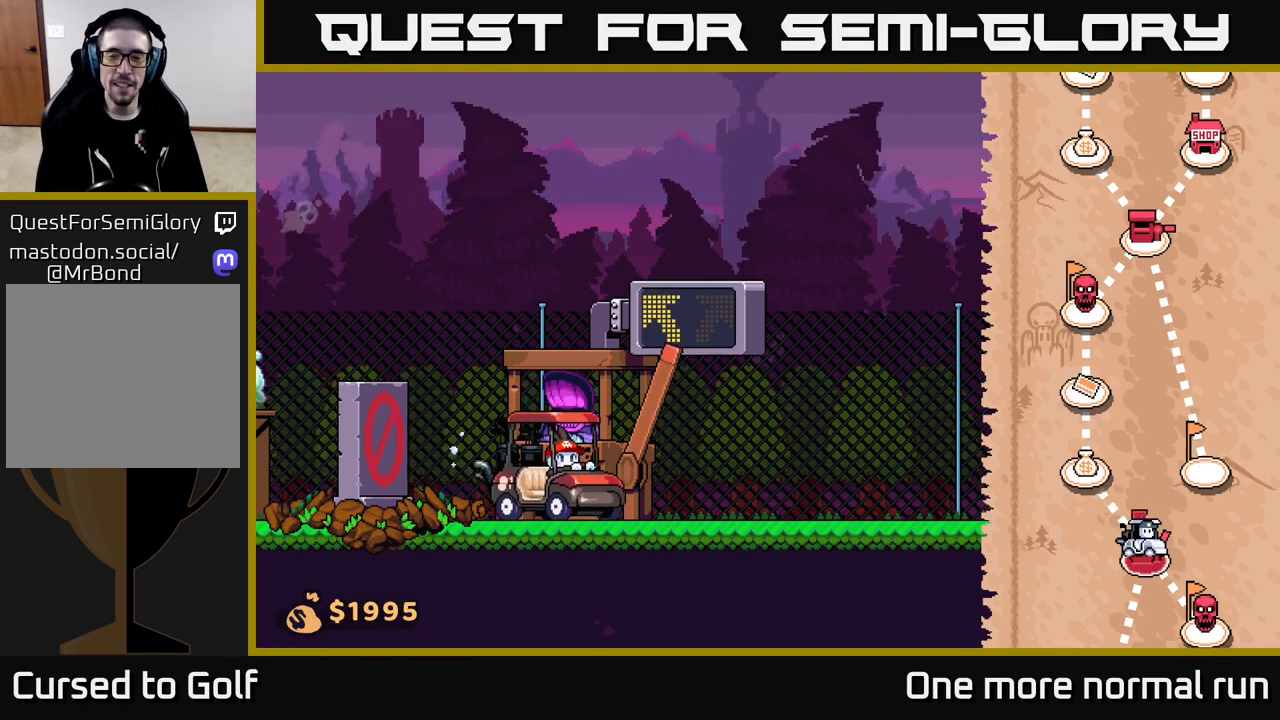
{"buttons": [], "left_stick": "right", "right_stick": "center", "events": []}
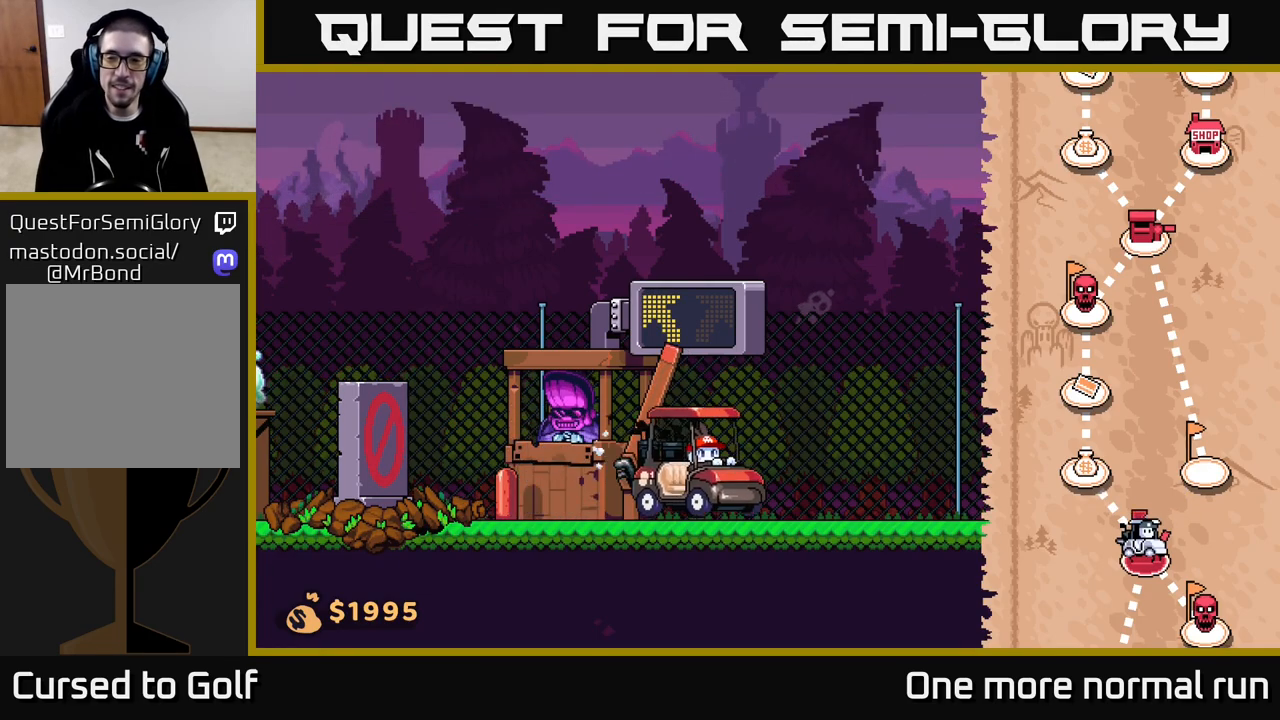
{"buttons": [], "left_stick": "right", "right_stick": "center", "events": []}
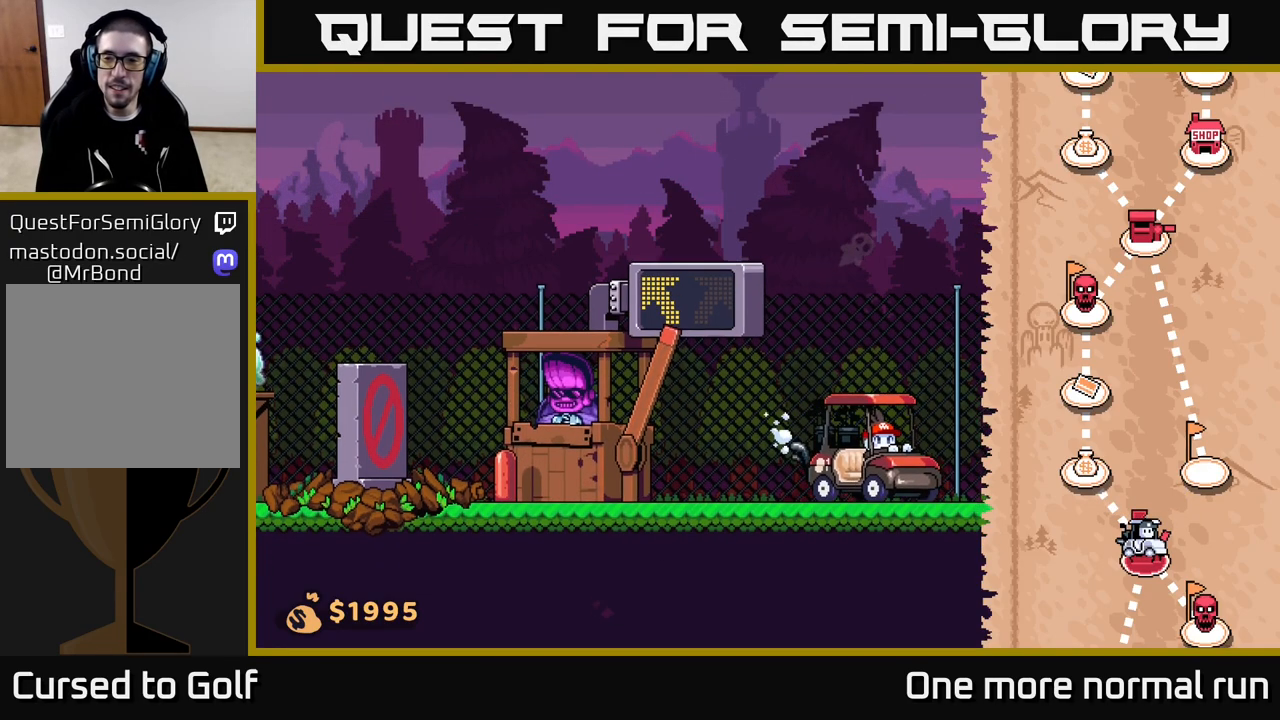
{"buttons": [], "left_stick": "right", "right_stick": "center", "events": []}
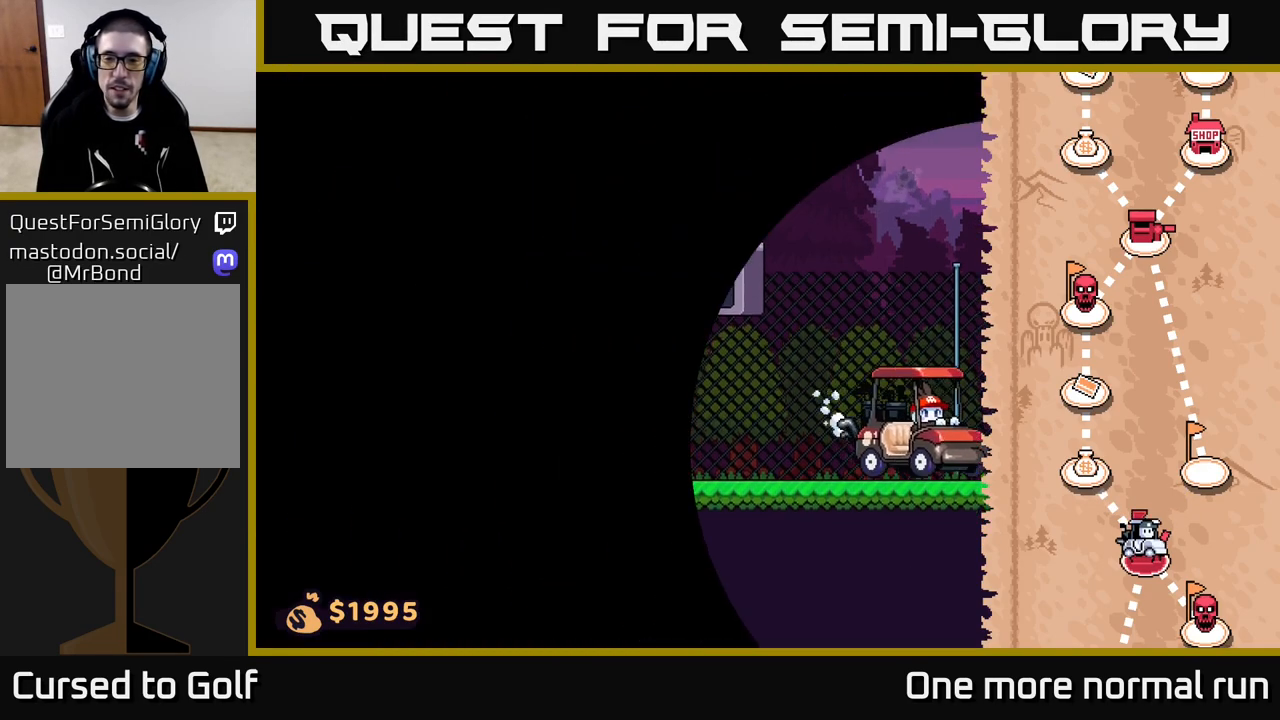
{"buttons": [], "left_stick": "right", "right_stick": "center", "events": []}
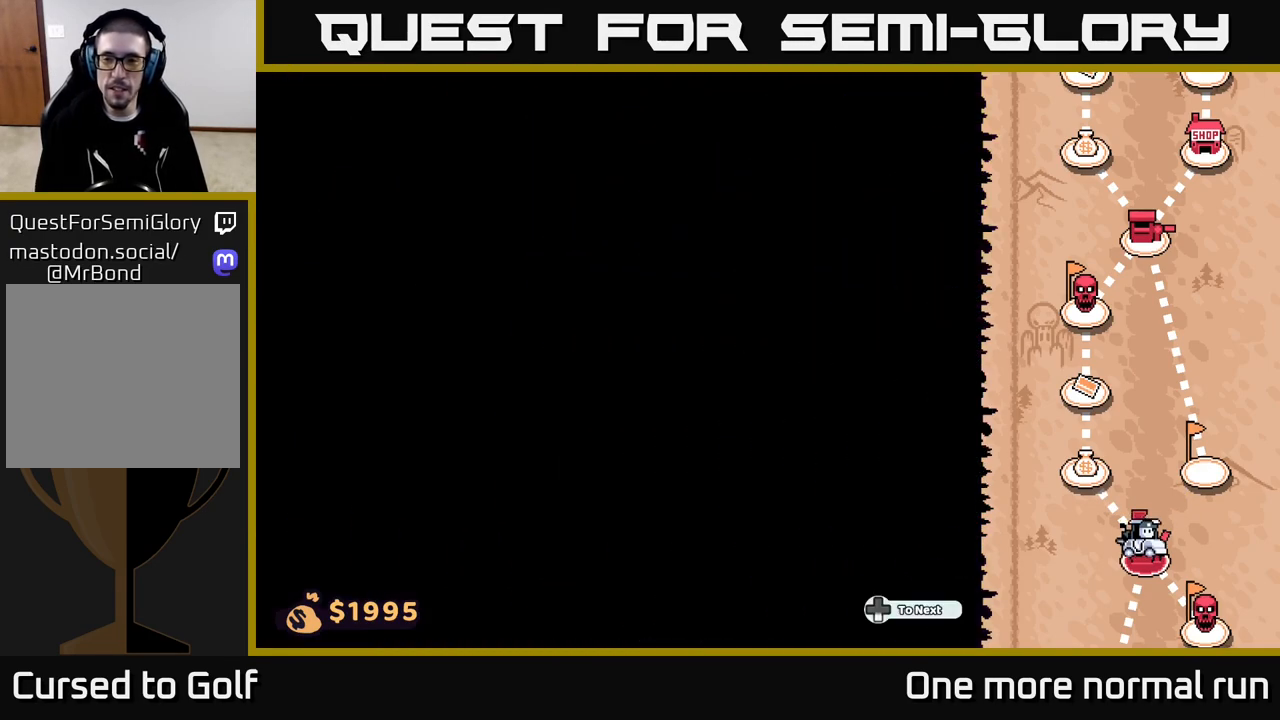
{"buttons": [], "left_stick": "right", "right_stick": "center", "events": []}
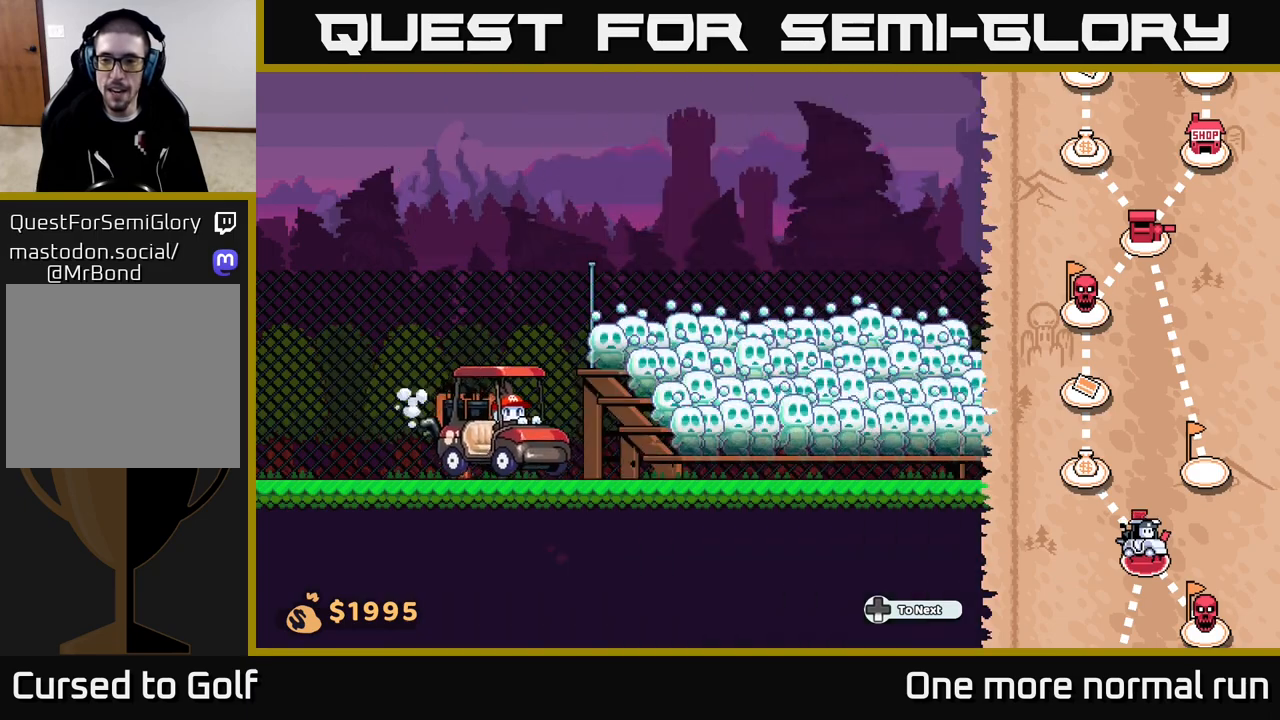
{"buttons": [], "left_stick": "right", "right_stick": "center", "events": []}
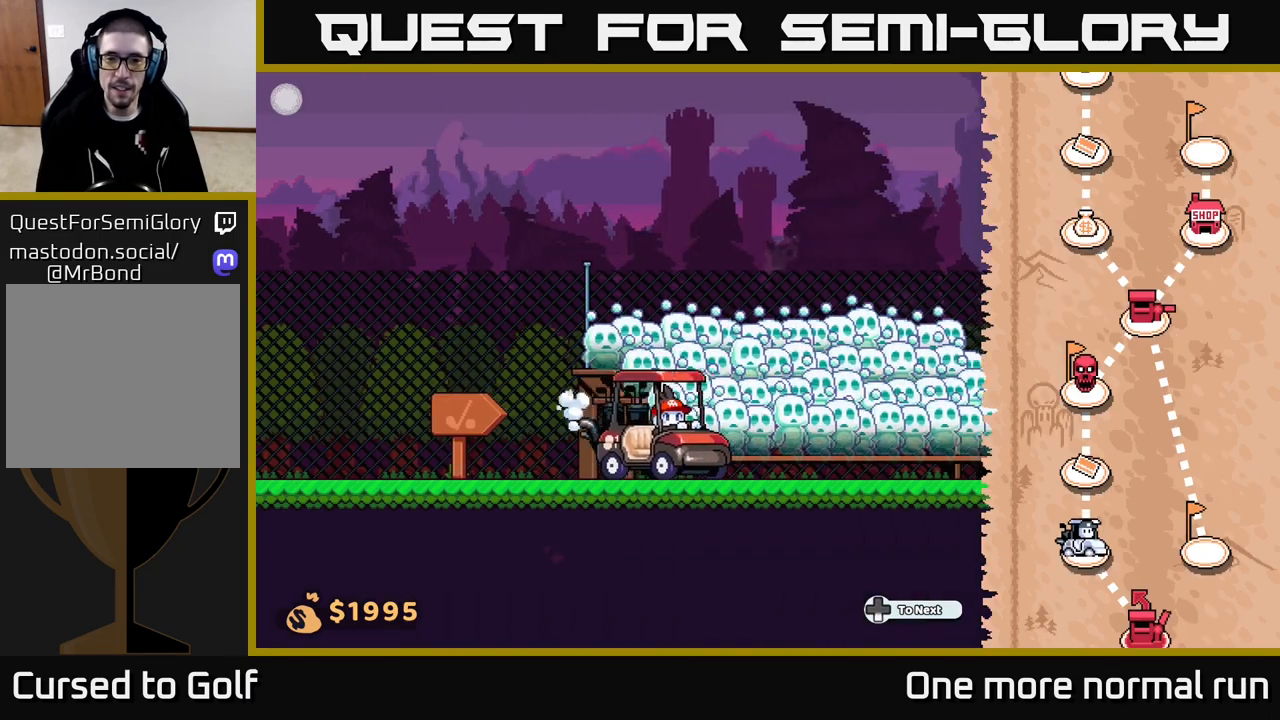
{"buttons": [], "left_stick": "right", "right_stick": "center", "events": []}
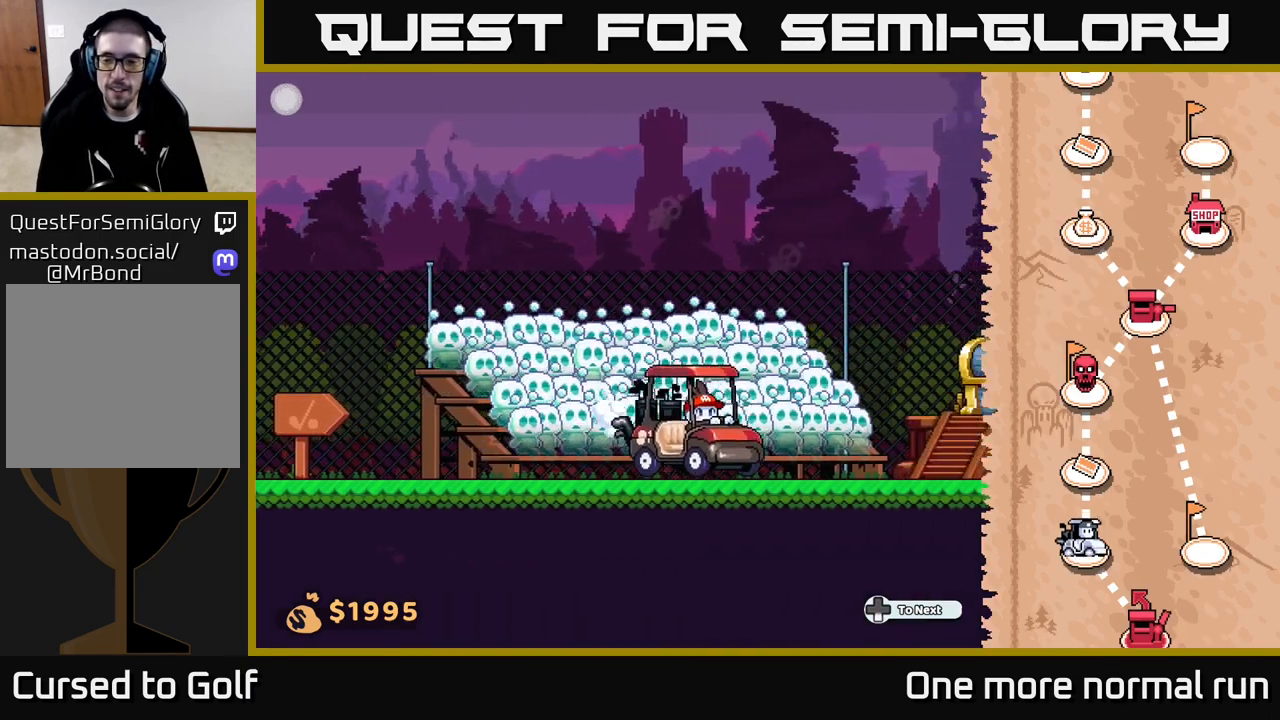
{"buttons": [], "left_stick": "right", "right_stick": "center", "events": []}
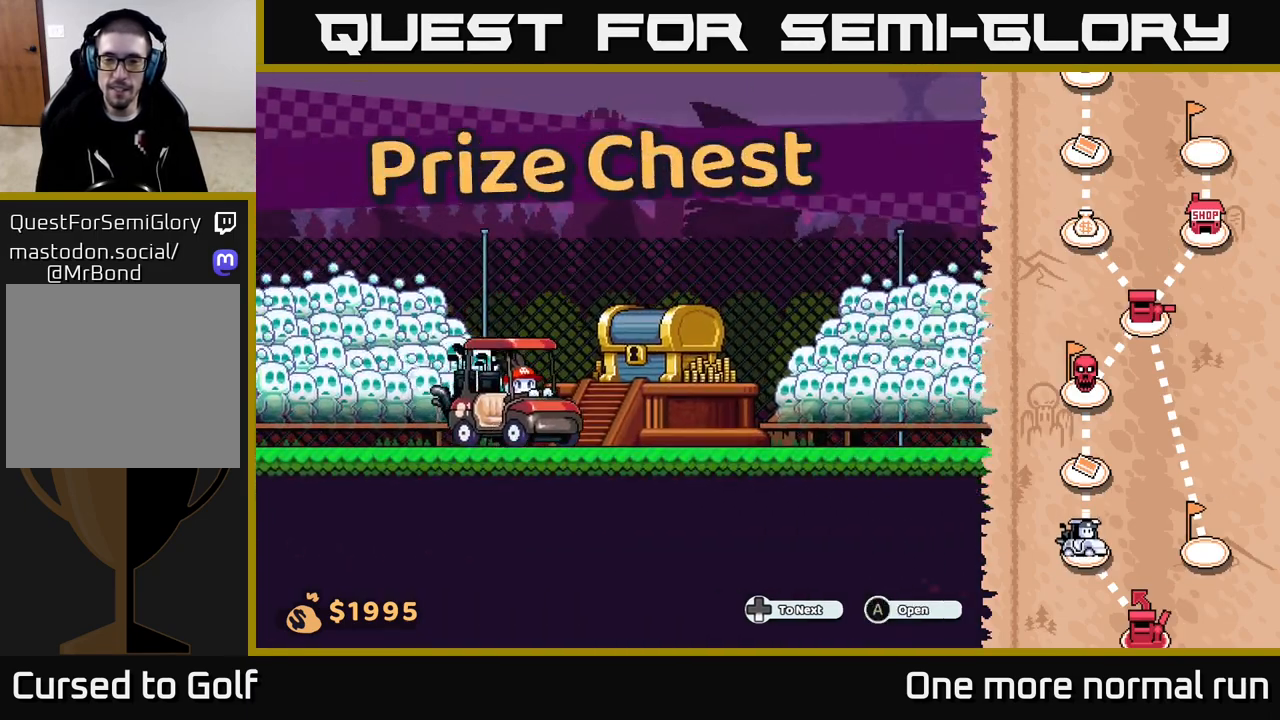
{"buttons": [], "left_stick": "center", "right_stick": "center", "events": [[183, "left_stick", "center"], [283, "A", "down"], [350, "A", "up"]]}
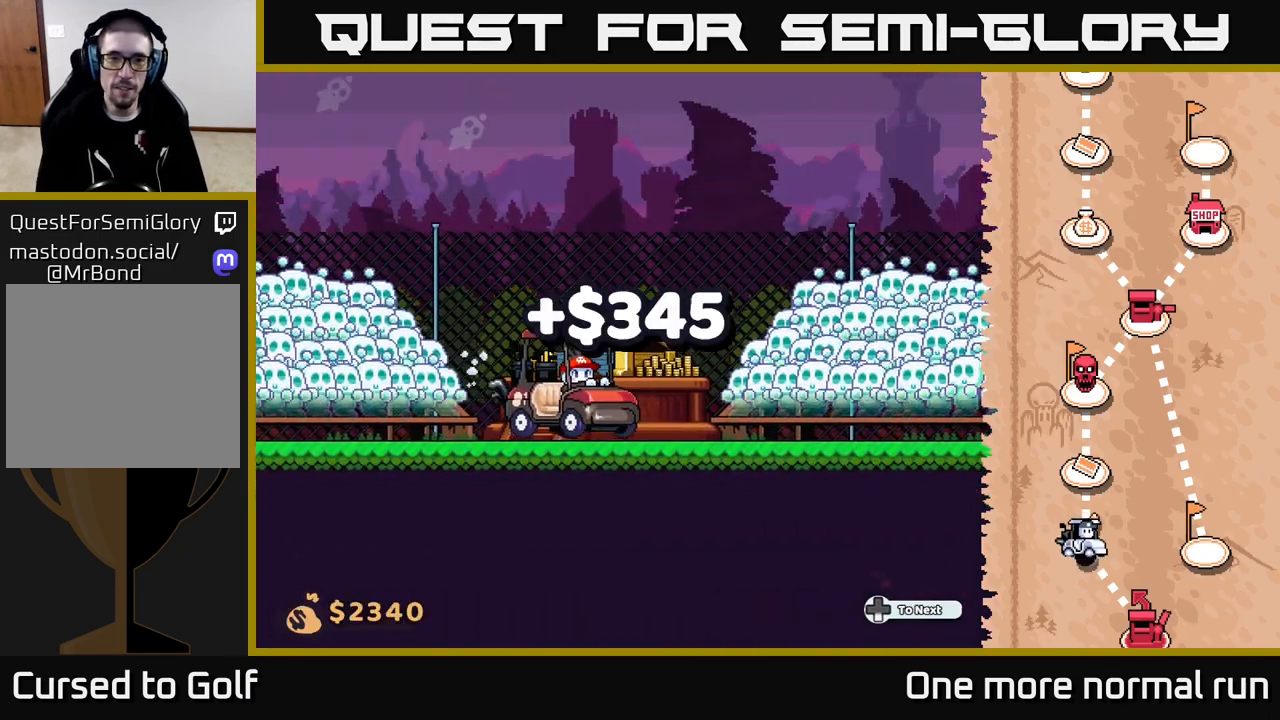
{"buttons": [], "left_stick": "right", "right_stick": "center", "events": [[350, "left_stick", "right"]]}
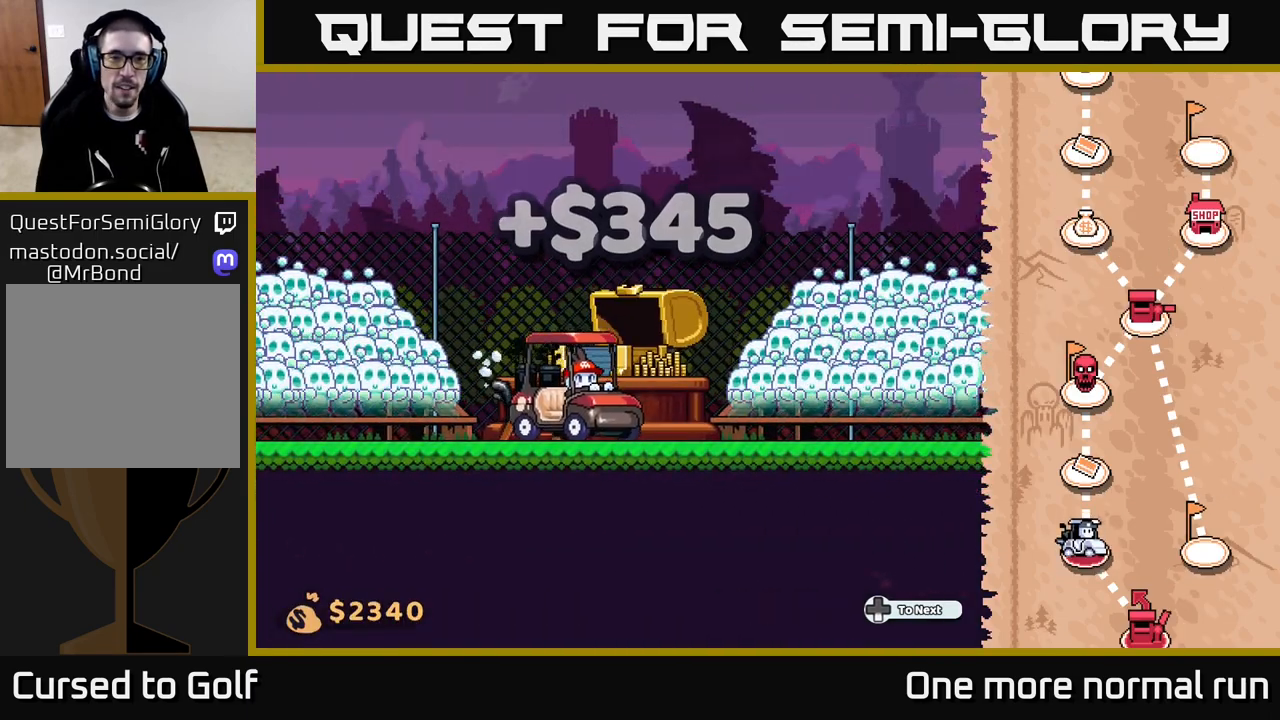
{"buttons": [], "left_stick": "right", "right_stick": "center", "events": []}